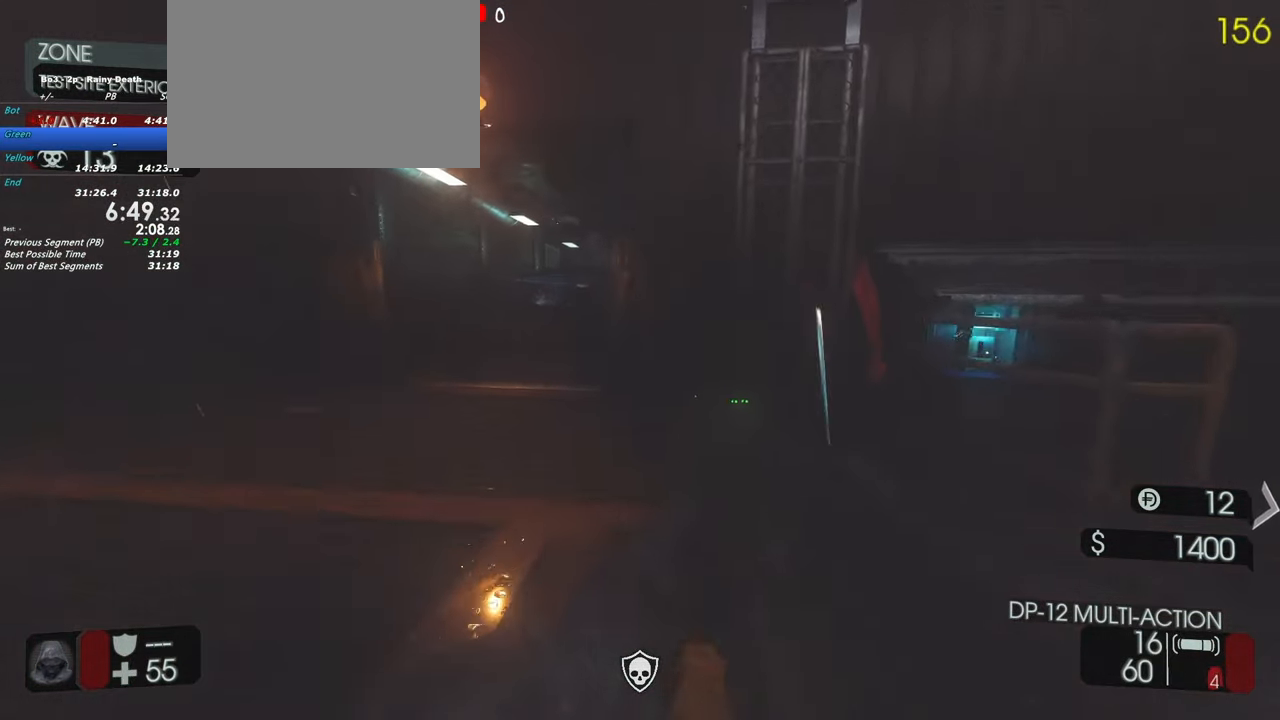
Gameplay with keyboard and mouse; each line is a JSON object with the keys held at the frame after it. "events" lists presses ("down") and releases ("up") of "1", "2", "3", "4", "5", "a", "alt", "c", "caps_lock", "ctrl", "d", "e", "f", "g", "q", "r", "s", "shift", "space", "t", "tab", "v", "w", "x" and "z" between this image and that frame as [ms after this image, input, new state], when the widget could be followed in between. No other keys are recorded. Mouse buttons are not recorded. Not read: mouse_move.
{"keys": ["shift", "w"], "events": [[67, "d", "up"]]}
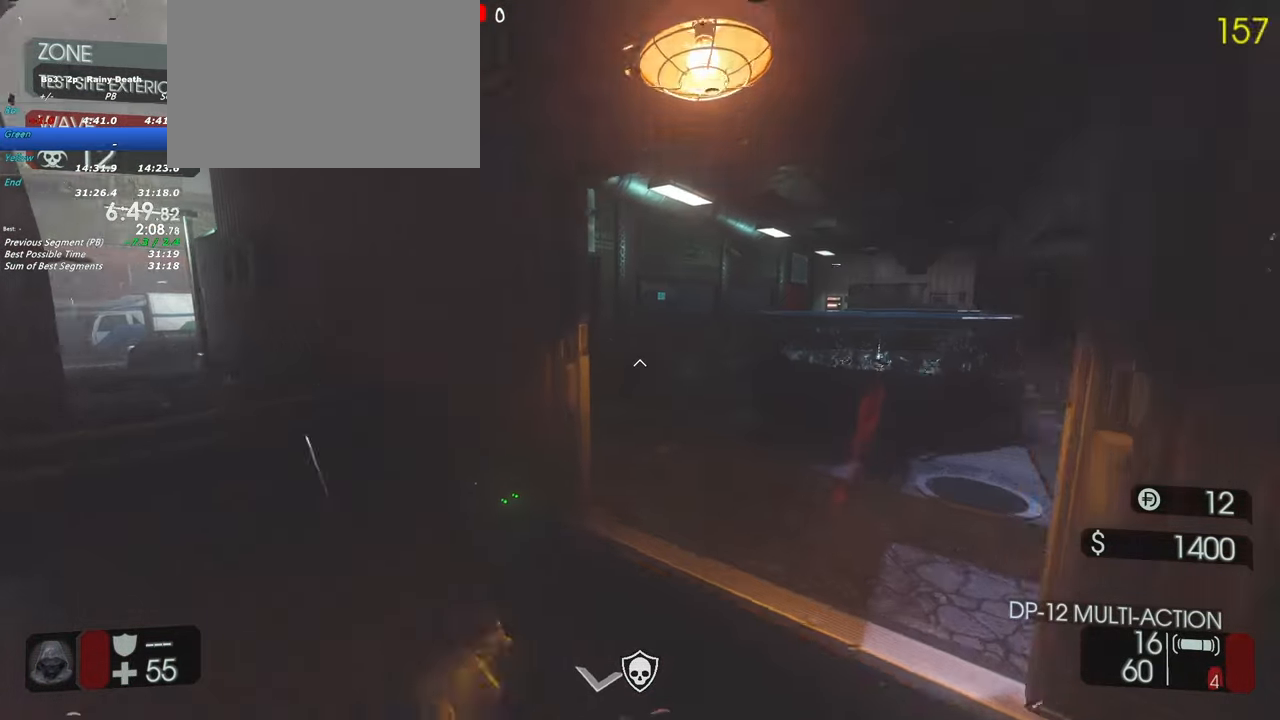
{"keys": ["shift", "w"], "events": []}
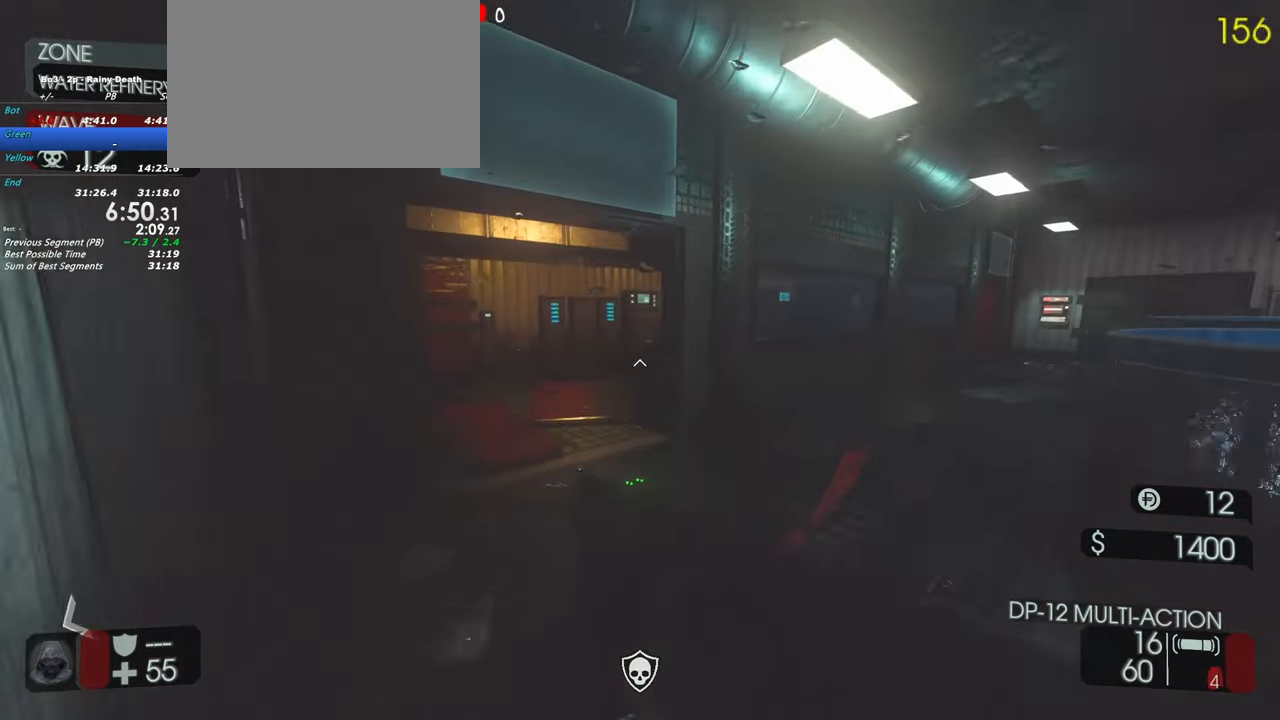
{"keys": ["shift", "w"], "events": [[100, "a", "down"], [183, "a", "up"]]}
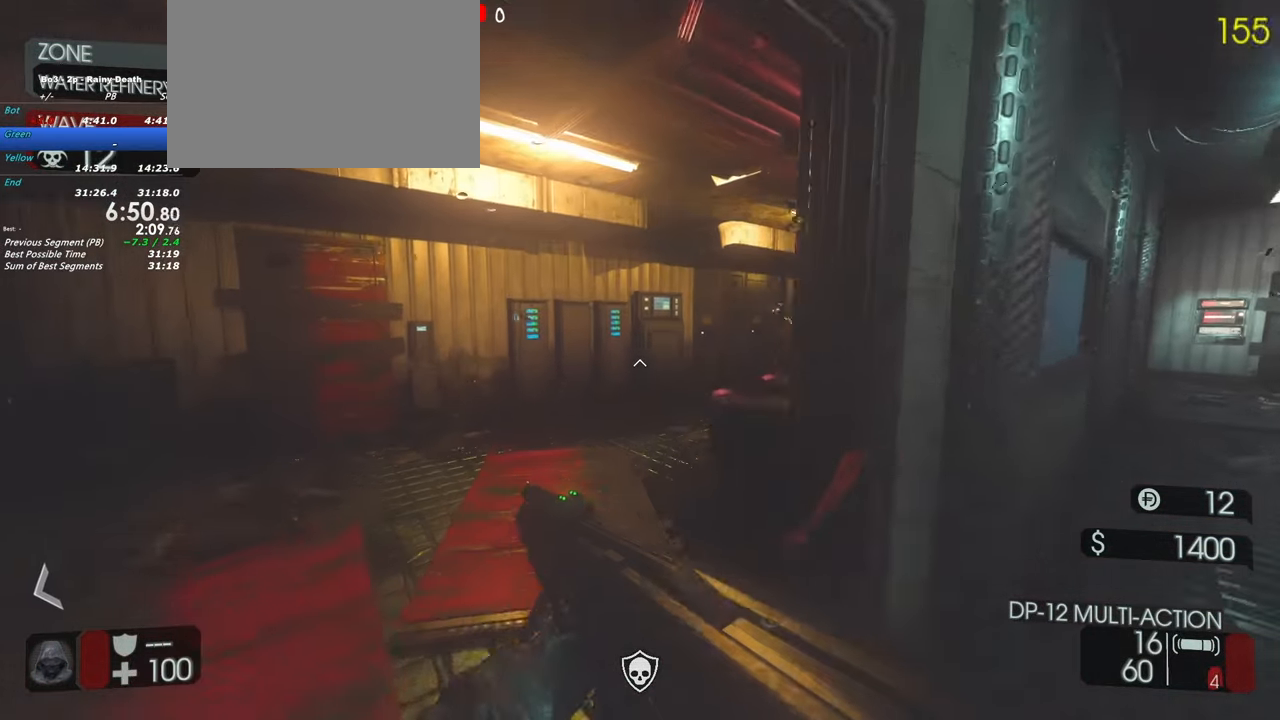
{"keys": ["shift", "w"], "events": [[117, "a", "down"], [200, "a", "up"]]}
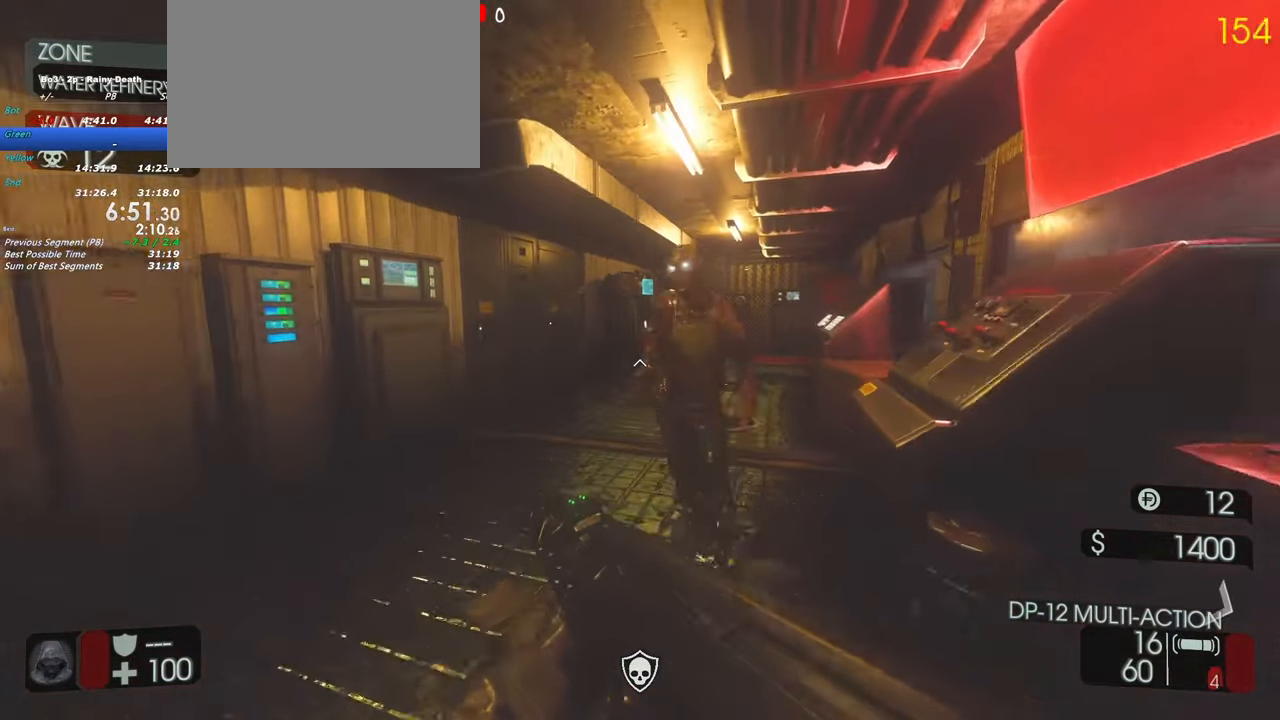
{"keys": ["shift", "w"], "events": [[33, "a", "down"], [217, "a", "up"]]}
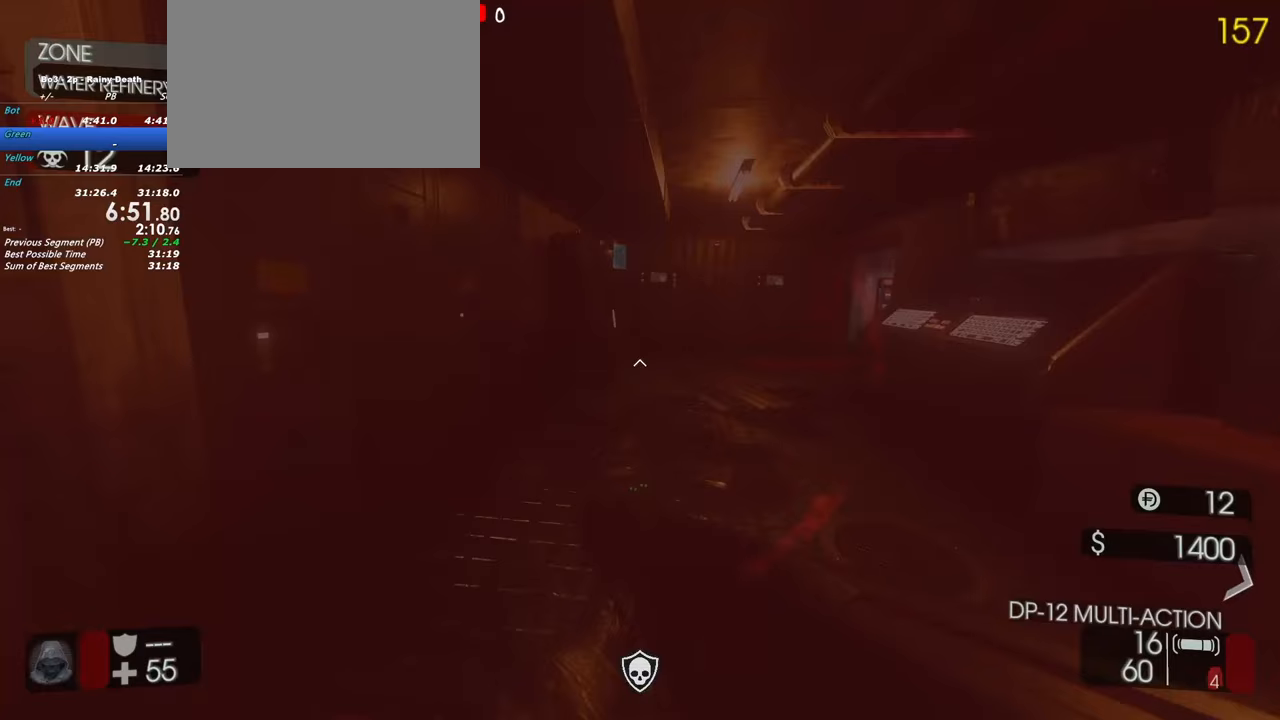
{"keys": ["shift", "w"], "events": []}
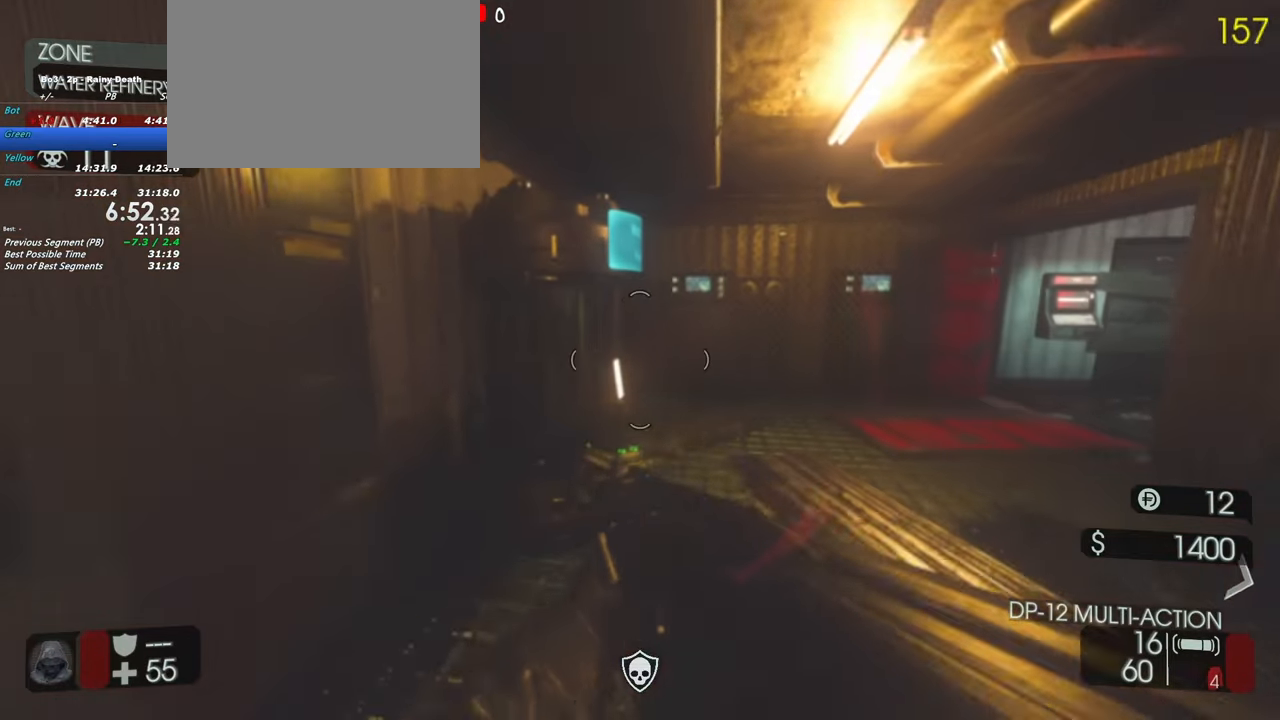
{"keys": ["w"], "events": [[100, "f", "down"], [350, "shift", "up"], [433, "f", "up"]]}
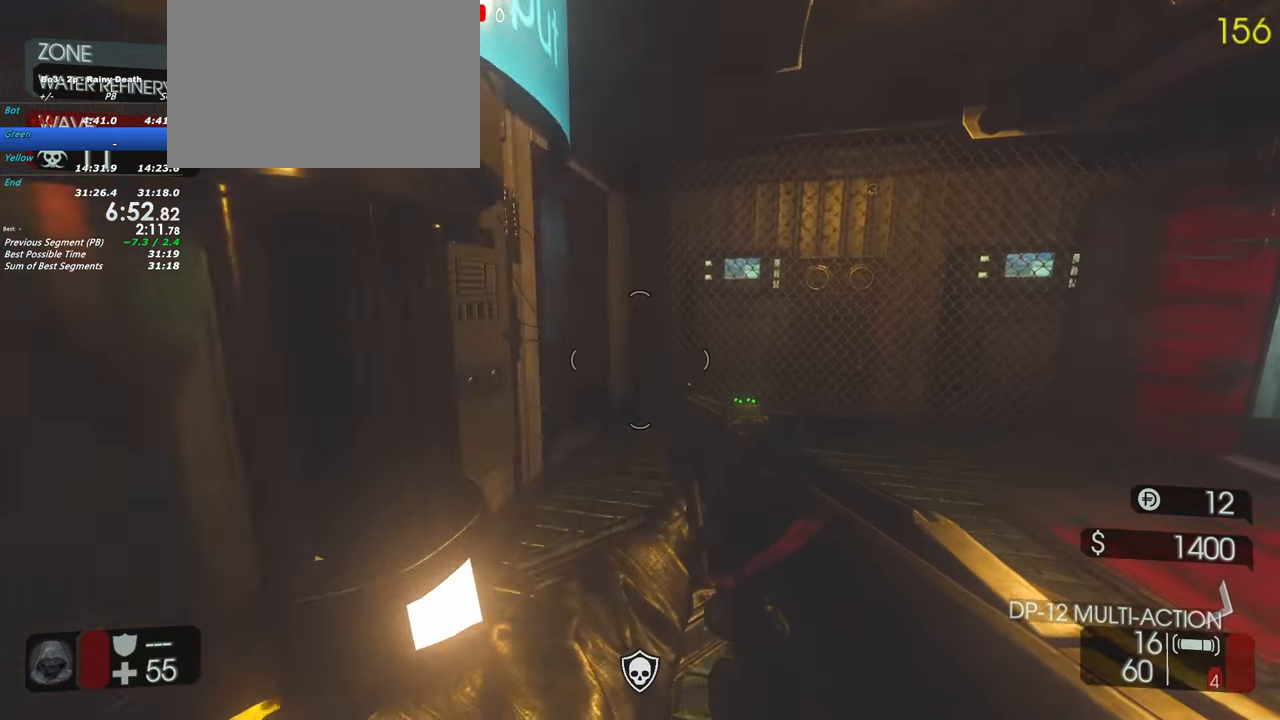
{"keys": [], "events": [[33, "f", "down"], [167, "w", "up"], [400, "f", "up"]]}
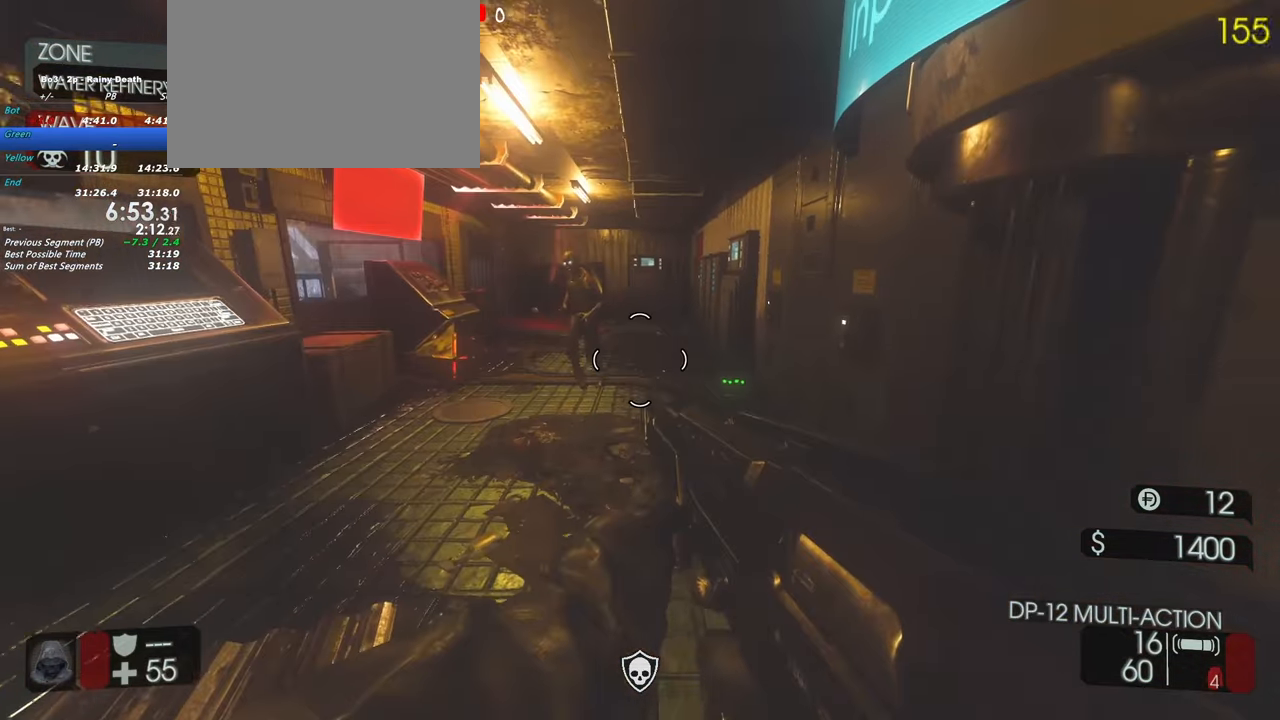
{"keys": [], "events": [[183, "w", "down"], [283, "w", "up"]]}
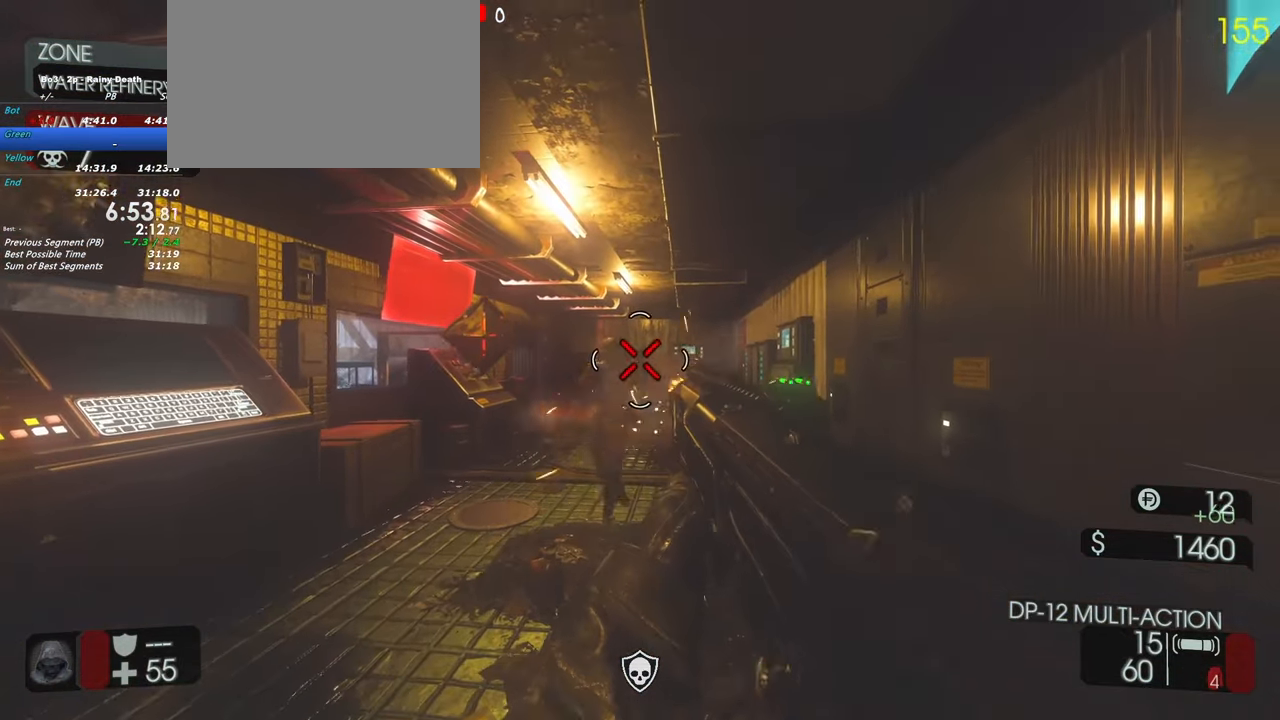
{"keys": ["d", "shift", "w"], "events": [[117, "w", "down"], [200, "shift", "down"], [433, "d", "down"]]}
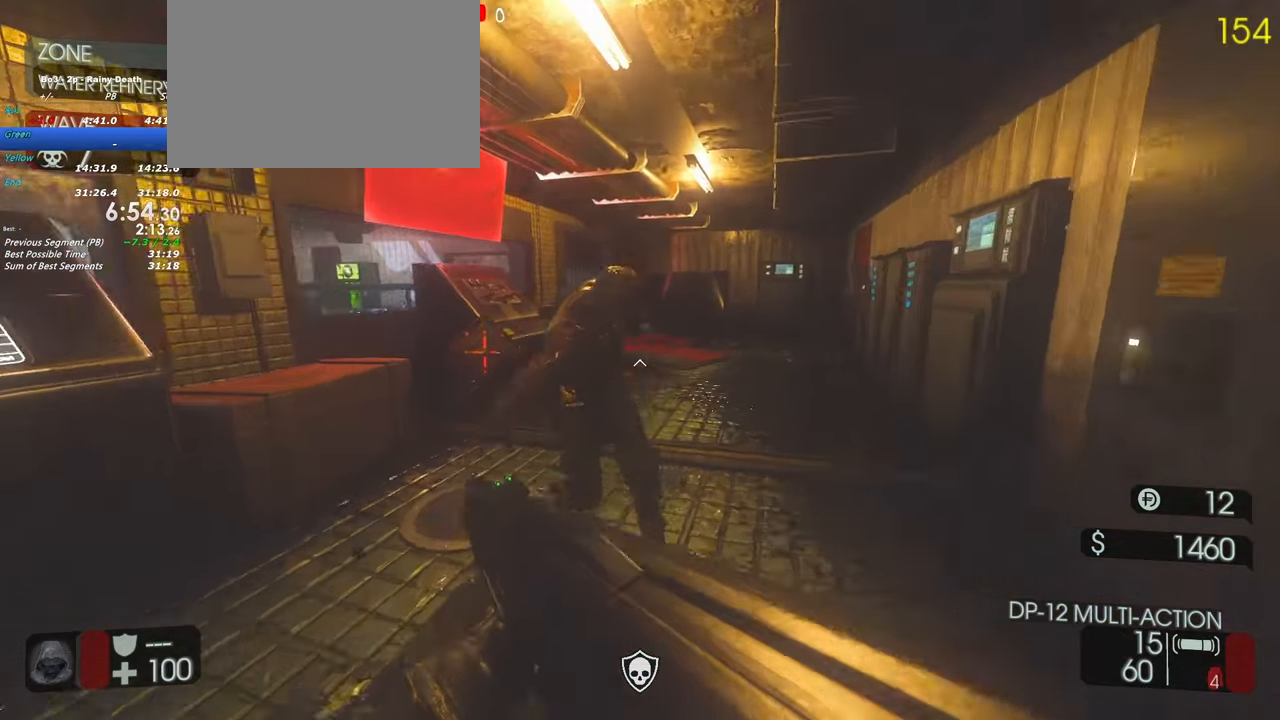
{"keys": [], "events": [[33, "shift", "up"], [83, "w", "up"], [500, "d", "up"]]}
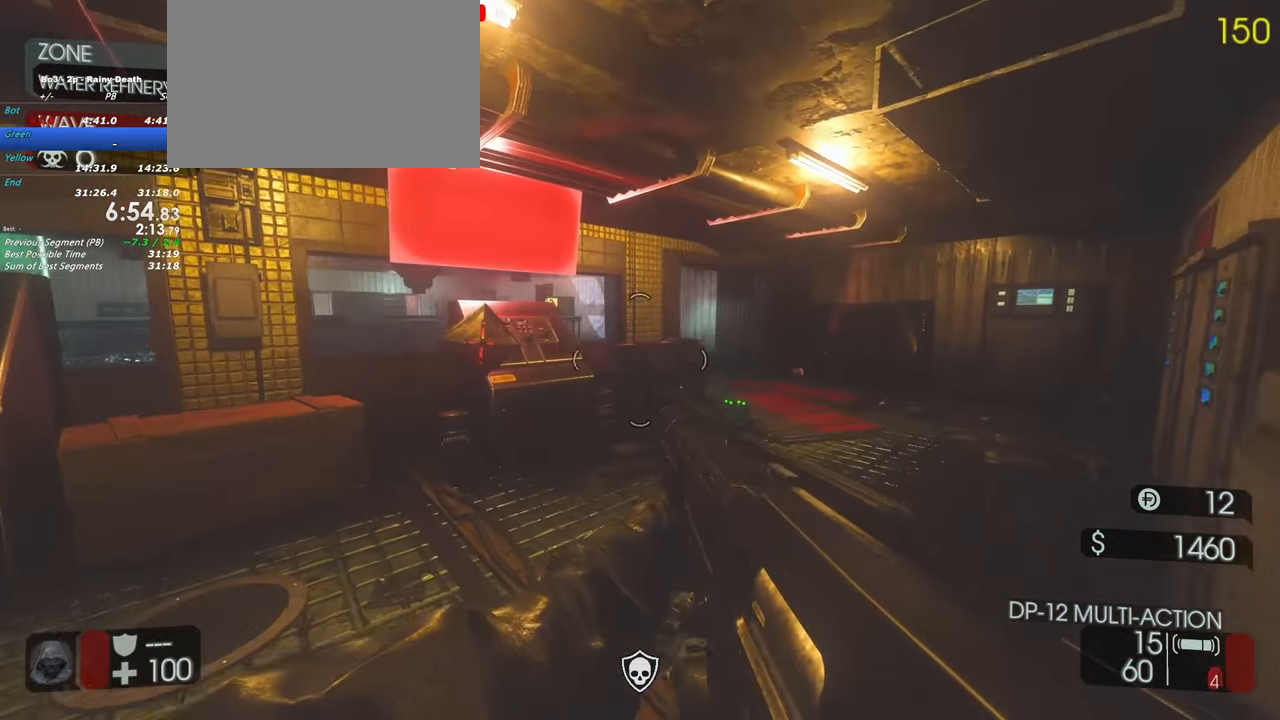
{"keys": [], "events": []}
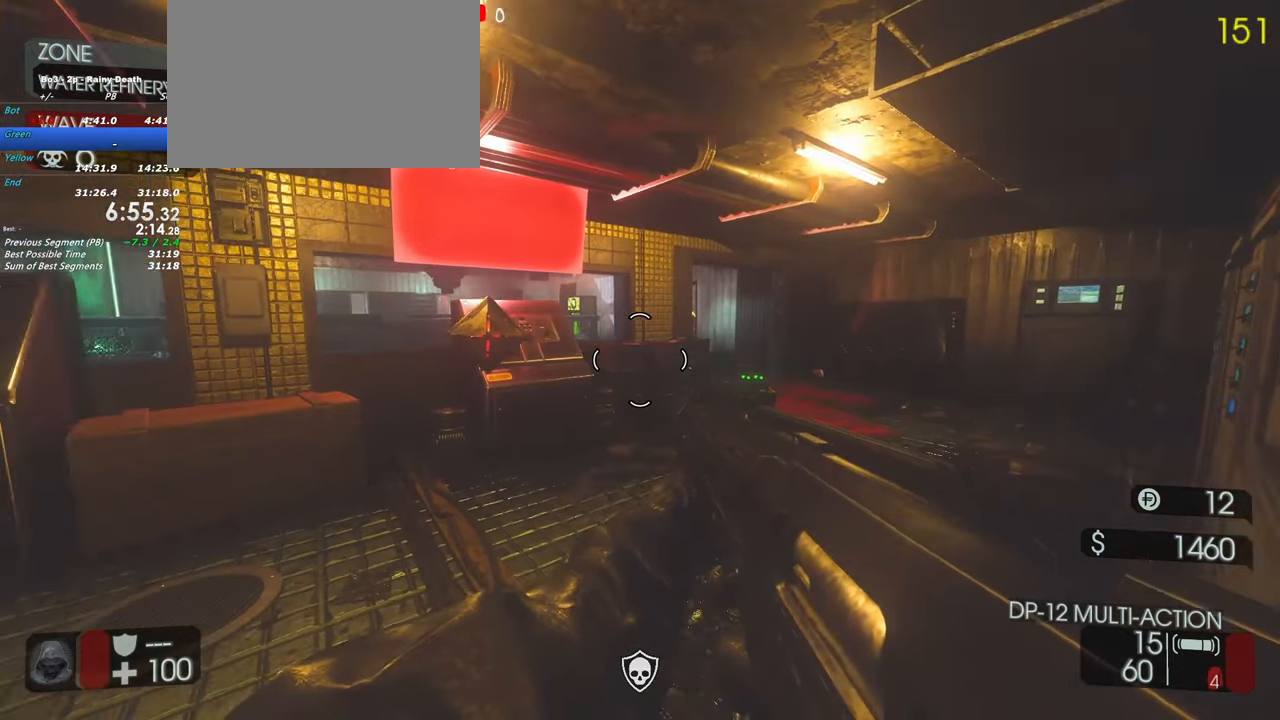
{"keys": [], "events": []}
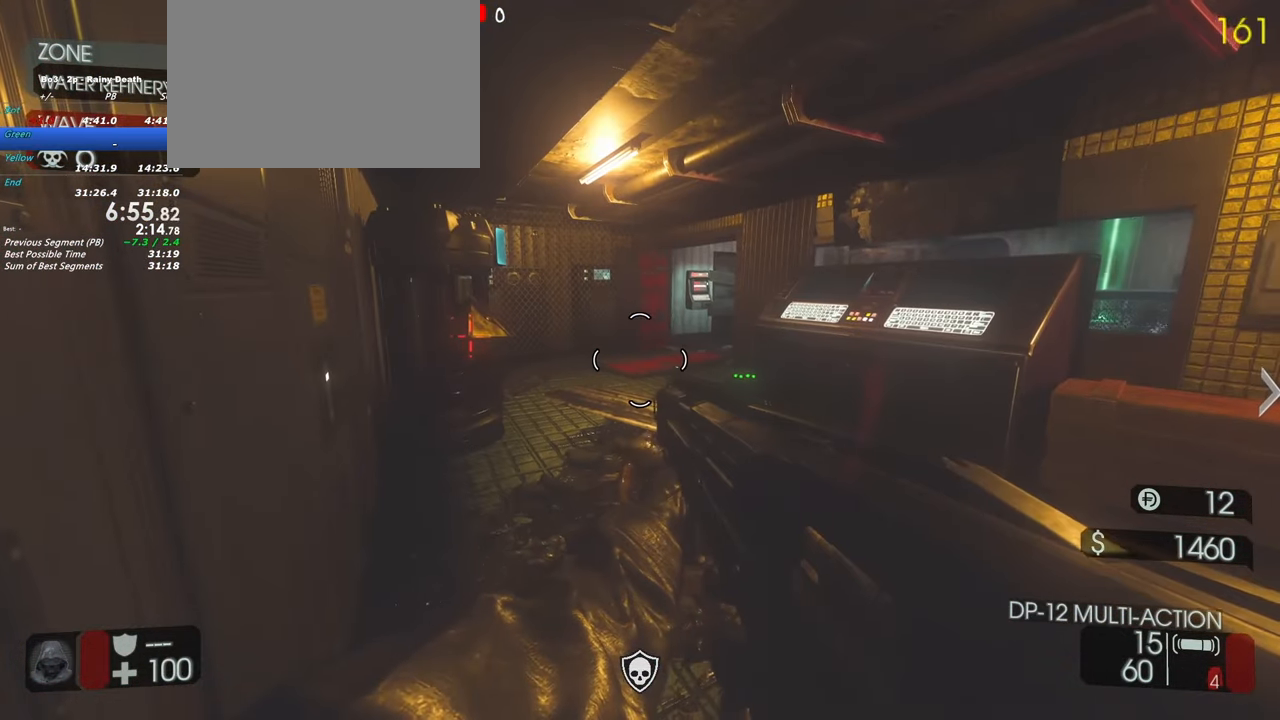
{"keys": ["w"], "events": [[217, "w", "down"]]}
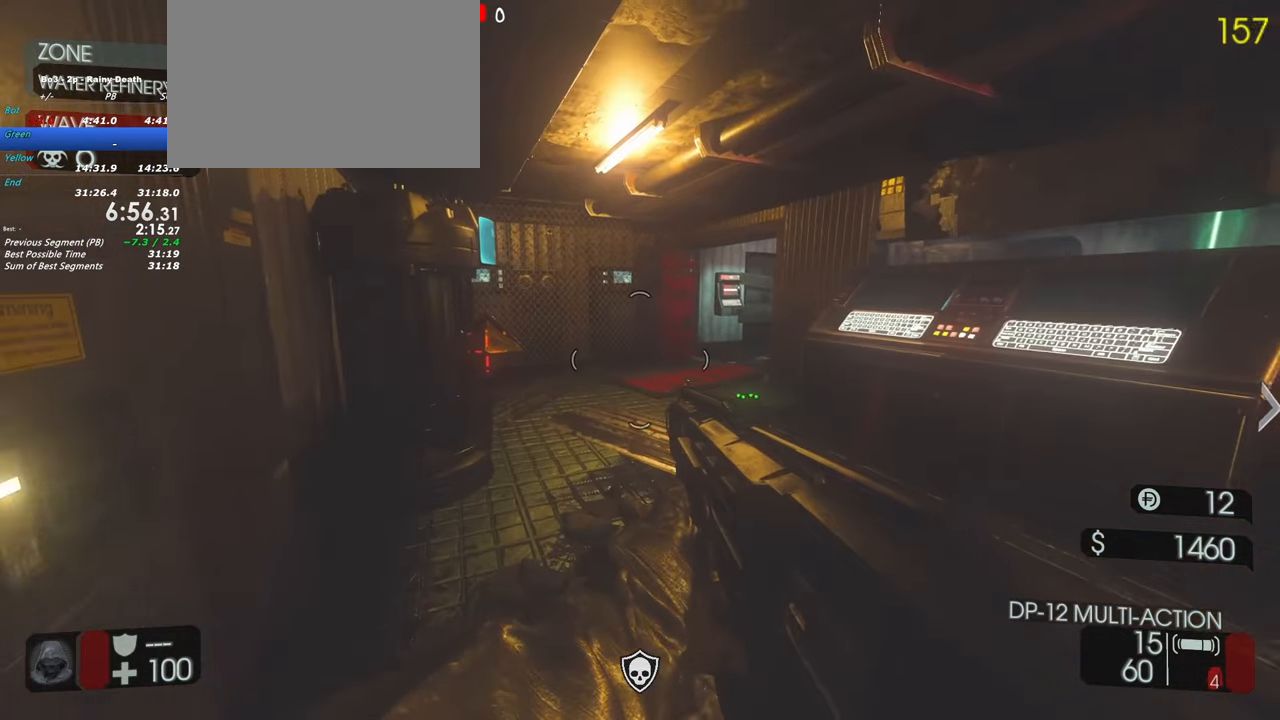
{"keys": ["w"], "events": [[133, "a", "down"], [417, "a", "up"]]}
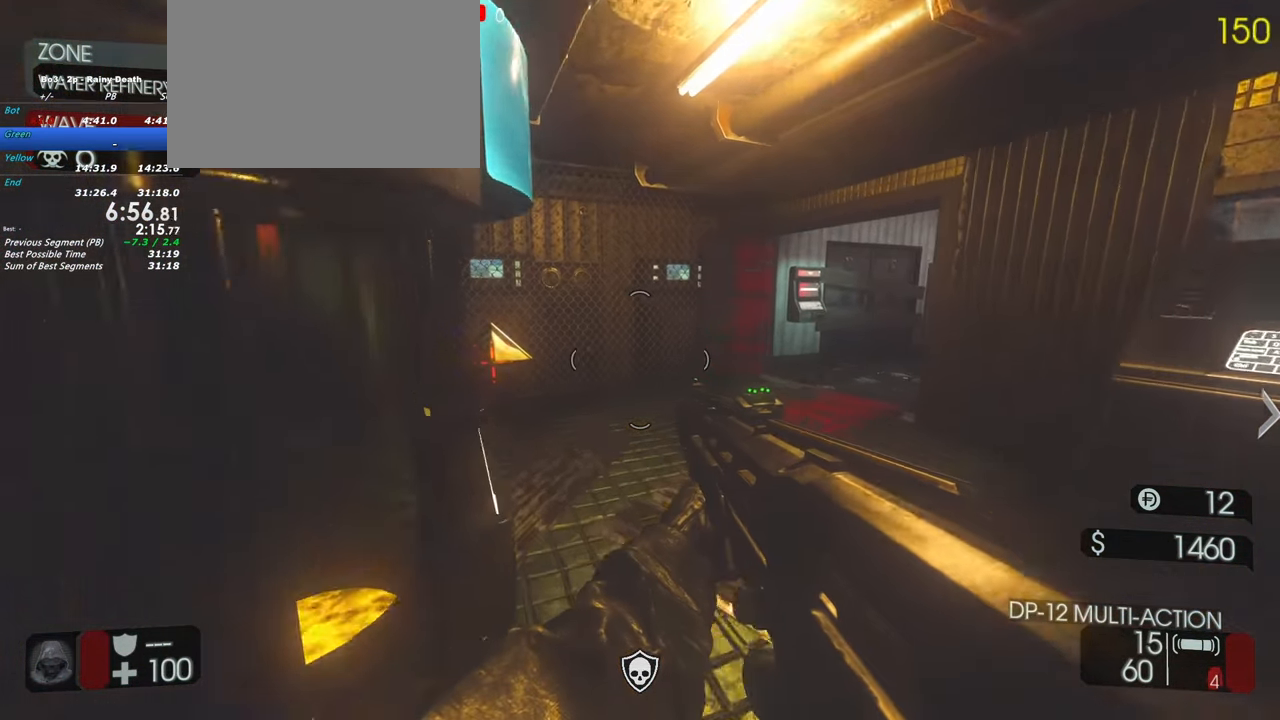
{"keys": ["f", "w"], "events": [[67, "w", "up"], [433, "f", "down"], [433, "w", "down"]]}
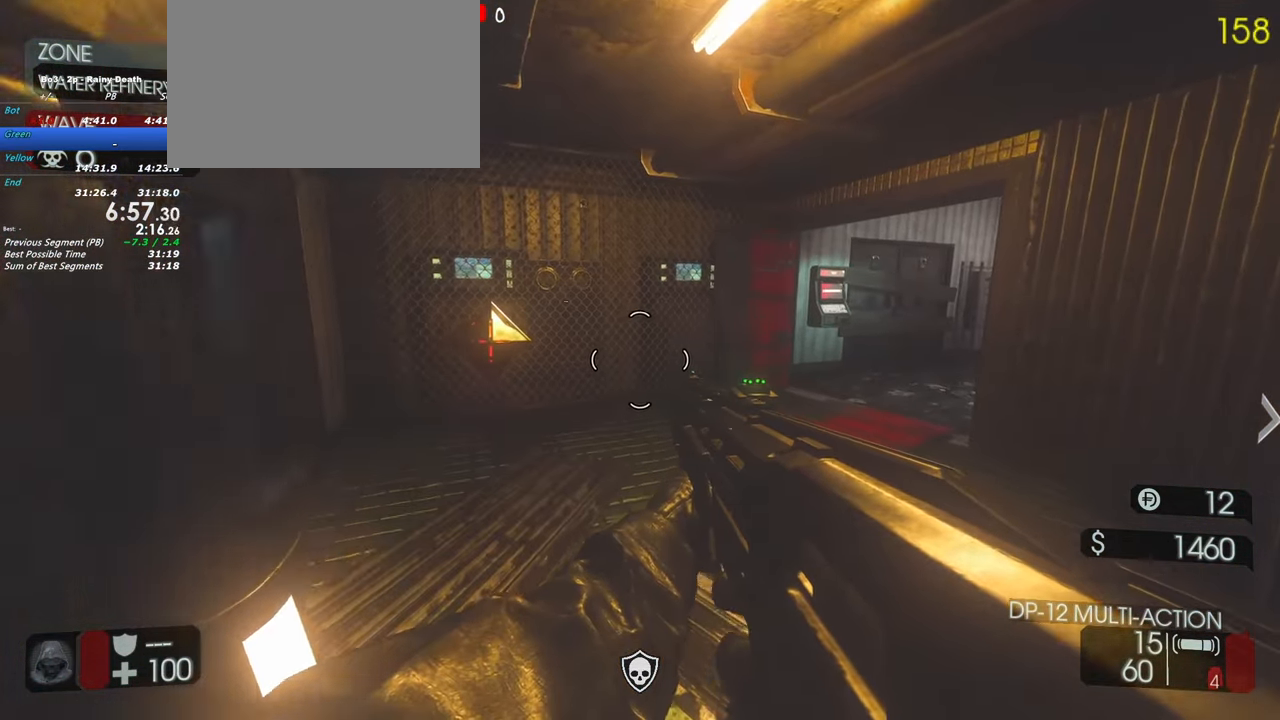
{"keys": ["f", "s"], "events": [[33, "w", "up"], [500, "s", "down"]]}
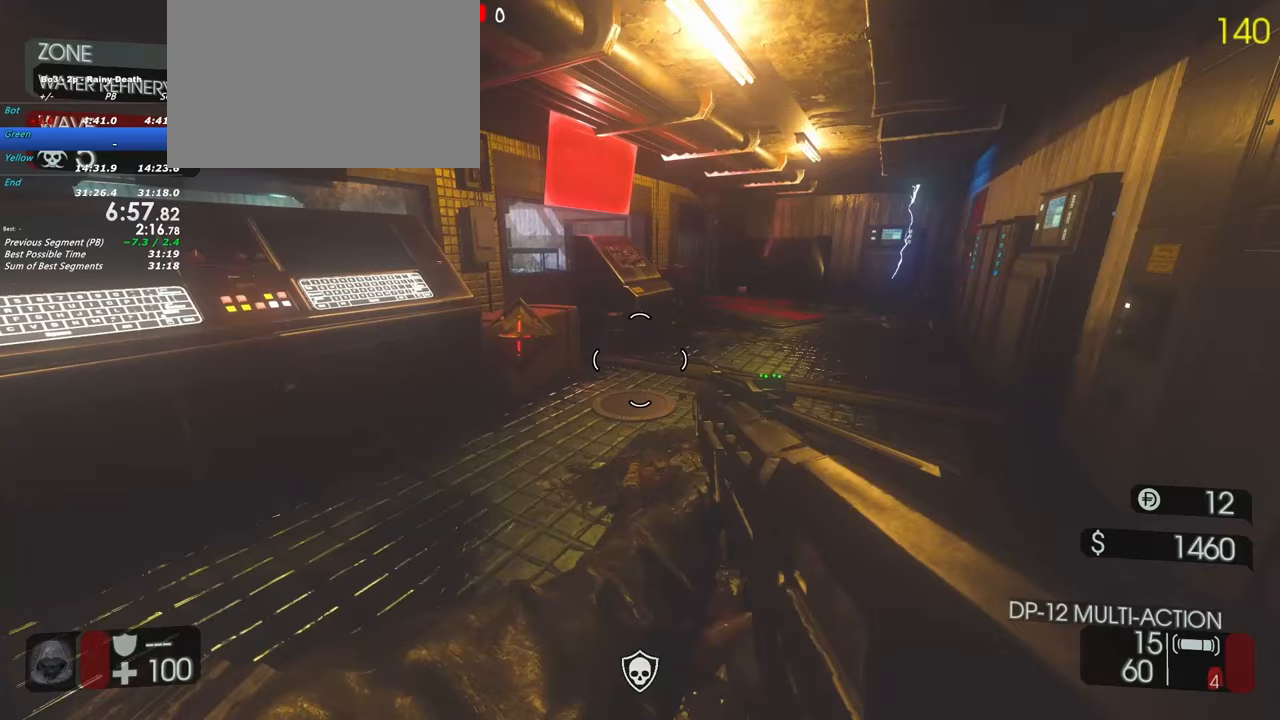
{"keys": ["f"], "events": [[183, "s", "up"]]}
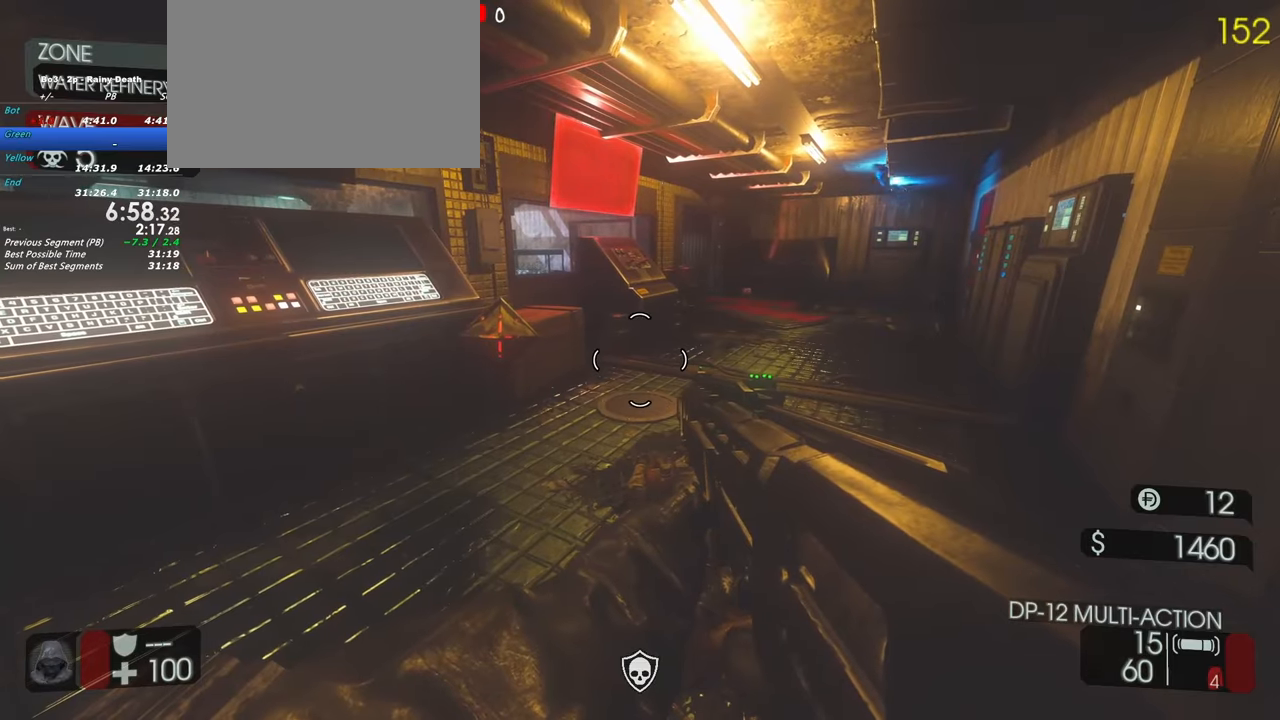
{"keys": ["f", "w"], "events": [[383, "w", "down"]]}
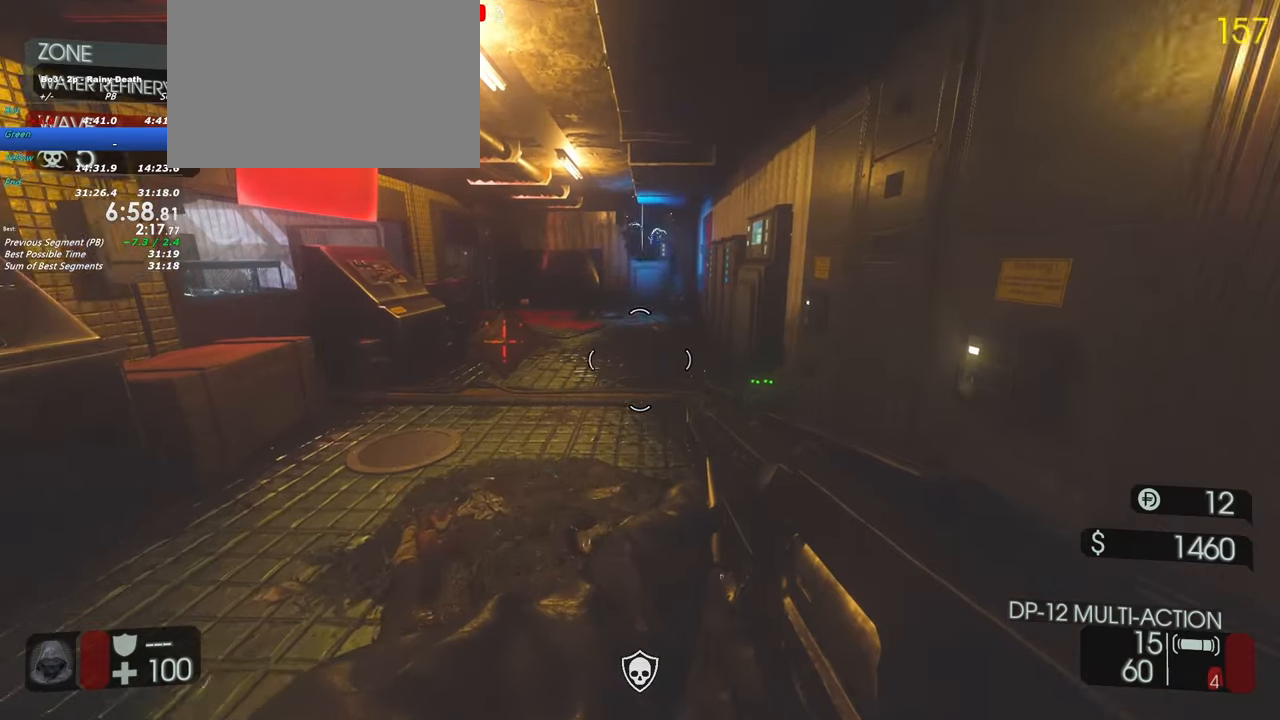
{"keys": ["w"], "events": [[317, "f", "up"]]}
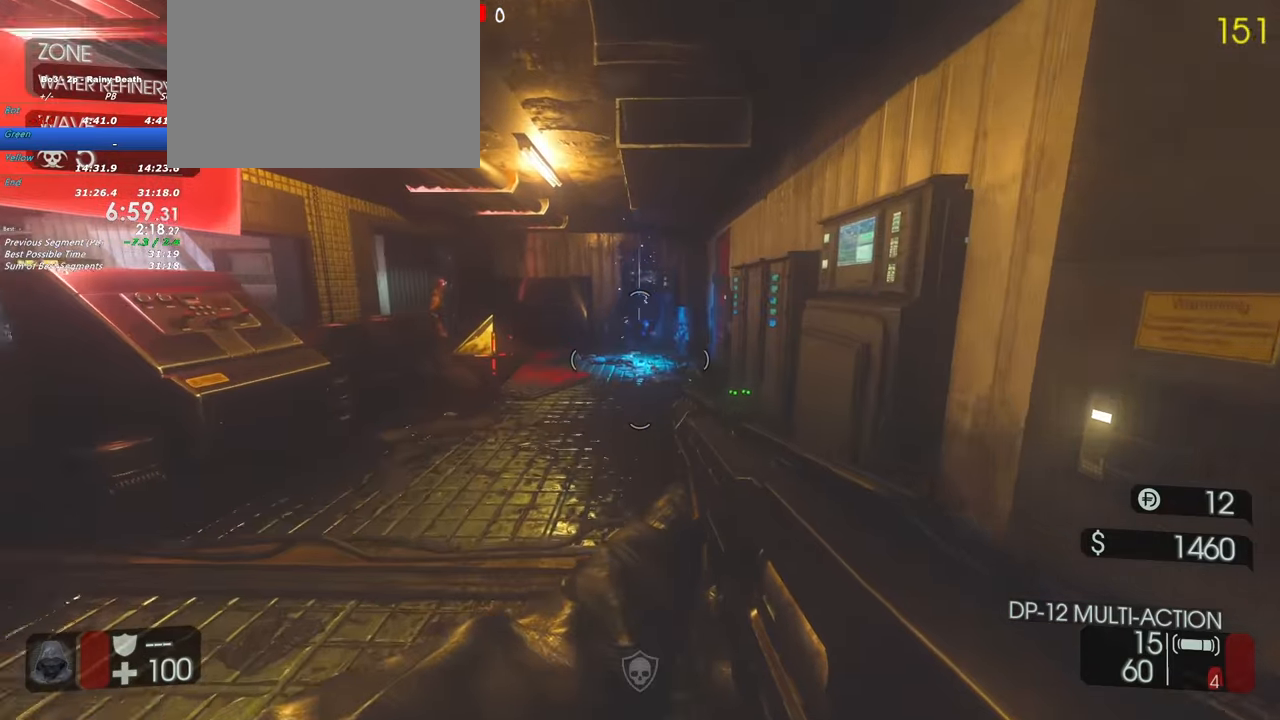
{"keys": [], "events": [[467, "w", "up"]]}
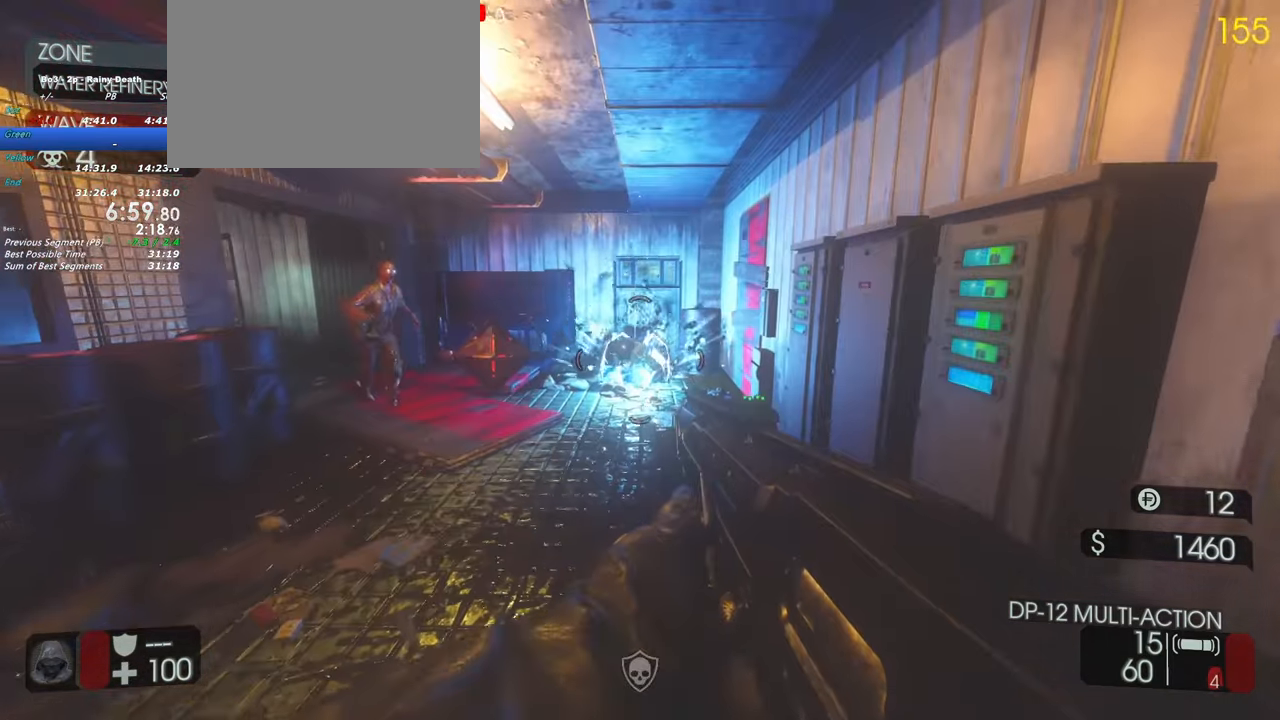
{"keys": []}
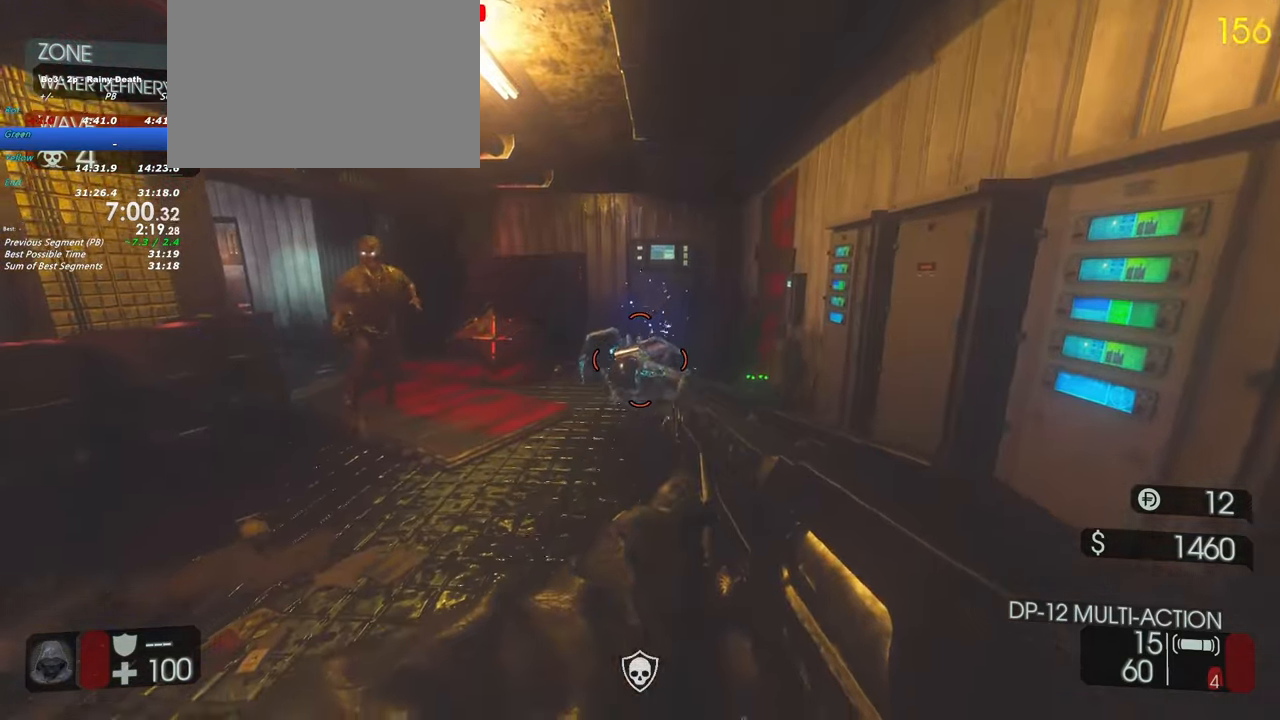
{"keys": ["w"], "events": [[33, "s", "down"], [217, "s", "up"], [450, "w", "down"]]}
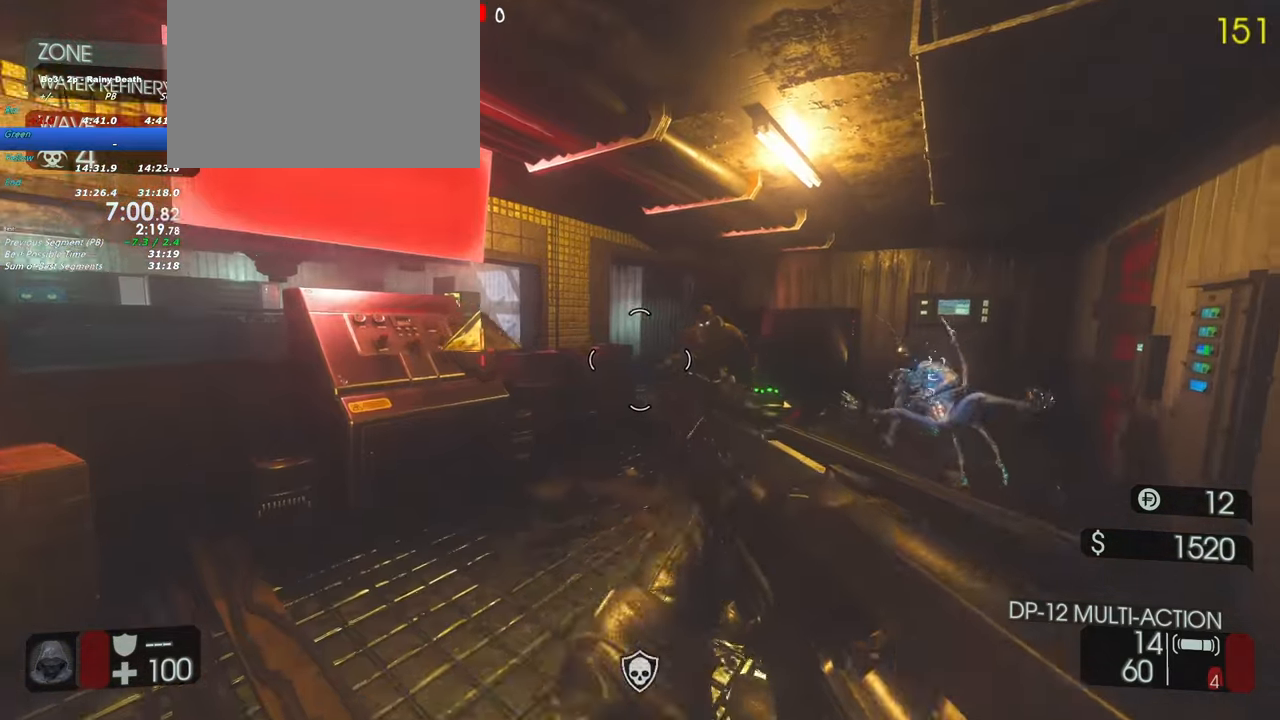
{"keys": []}
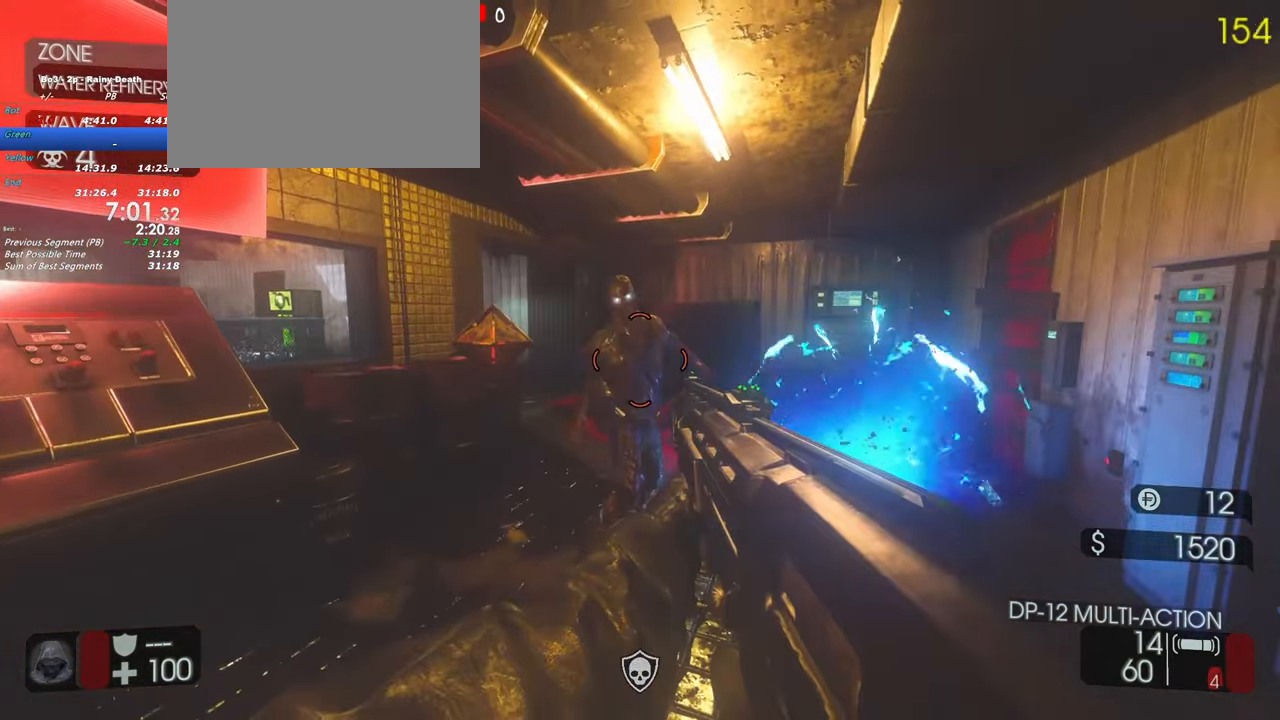
{"keys": ["w"], "events": [[17, "s", "down"], [200, "s", "up"], [433, "w", "down"]]}
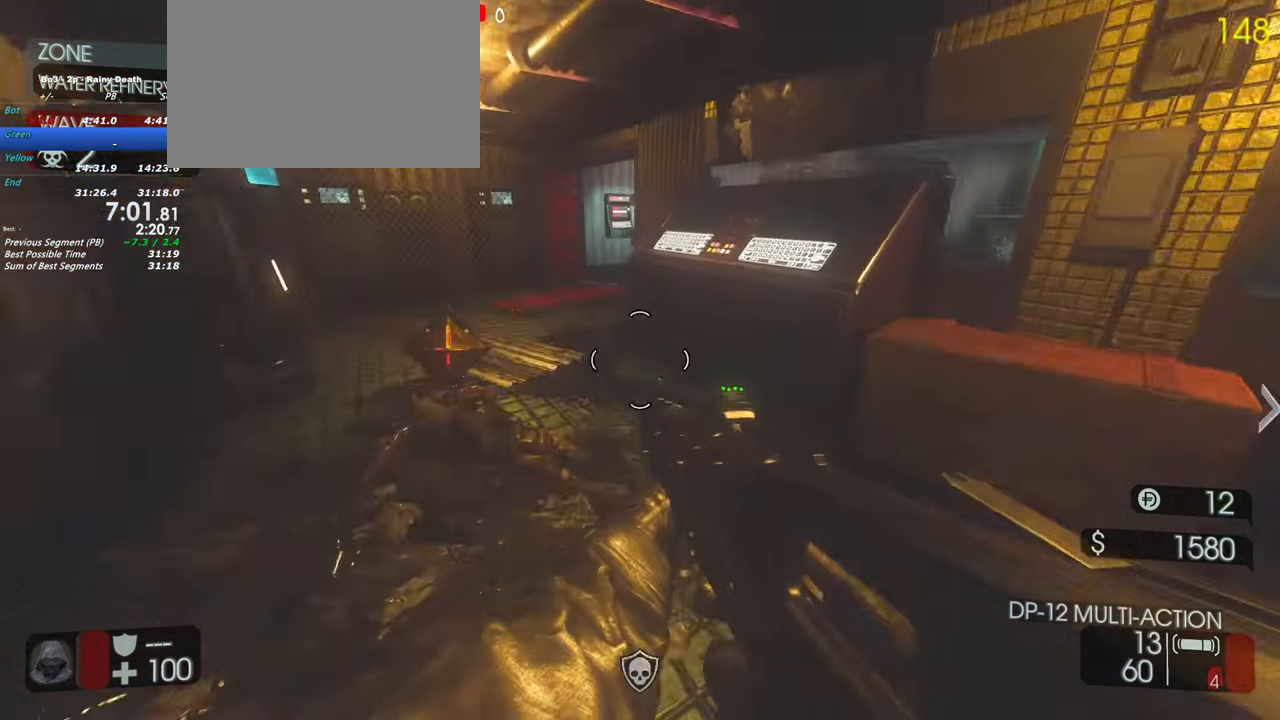
{"keys": ["w"], "events": [[167, "a", "down"], [367, "a", "up"], [450, "a", "down"], [500, "a", "up"]]}